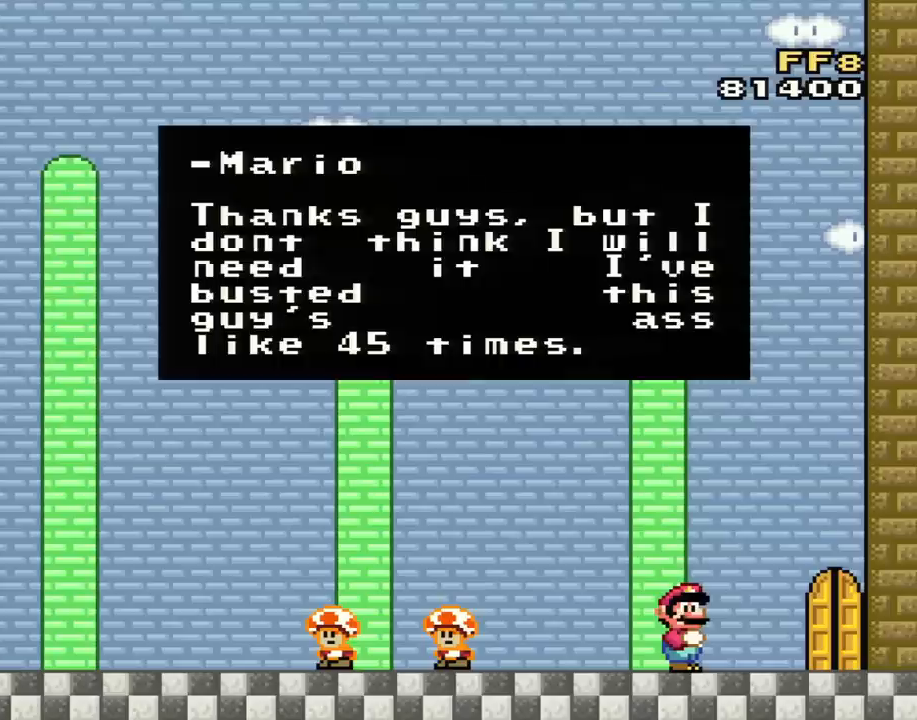
Gameplay with a controller (Nintendo layout); each line is a JSON object with the inputs held at the frame after it. "events" lists button and stick changes between this image and that frame as [ms after this image, input, new state], when the widget could be followed in between. Not read: L3 R2 R3.
{"buttons": [], "events": [[150, "A", "down"], [300, "A", "up"]]}
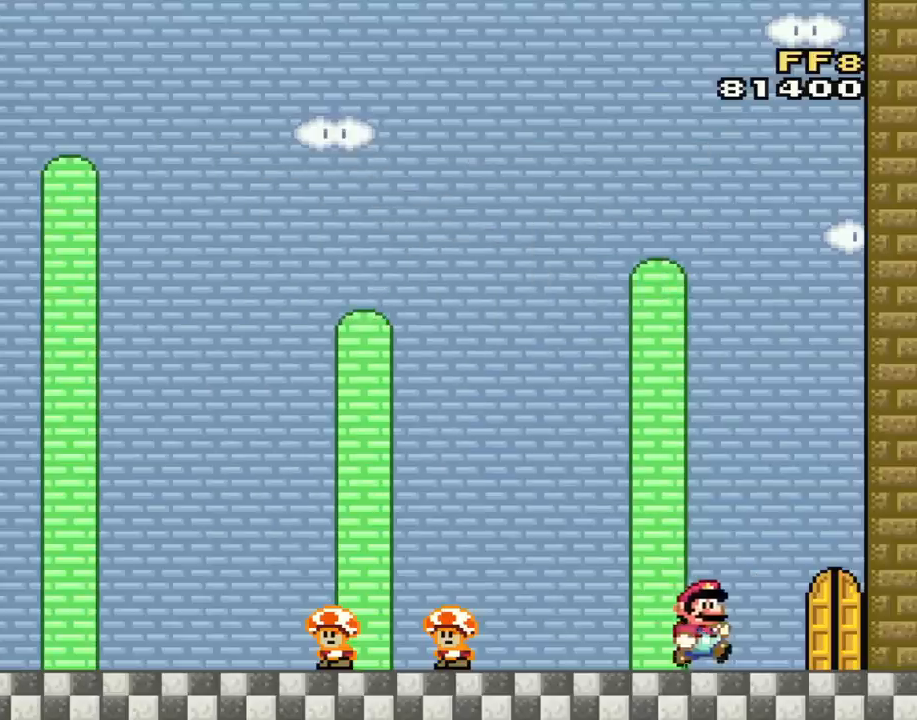
{"buttons": ["Y"], "events": [[451, "Y", "down"]]}
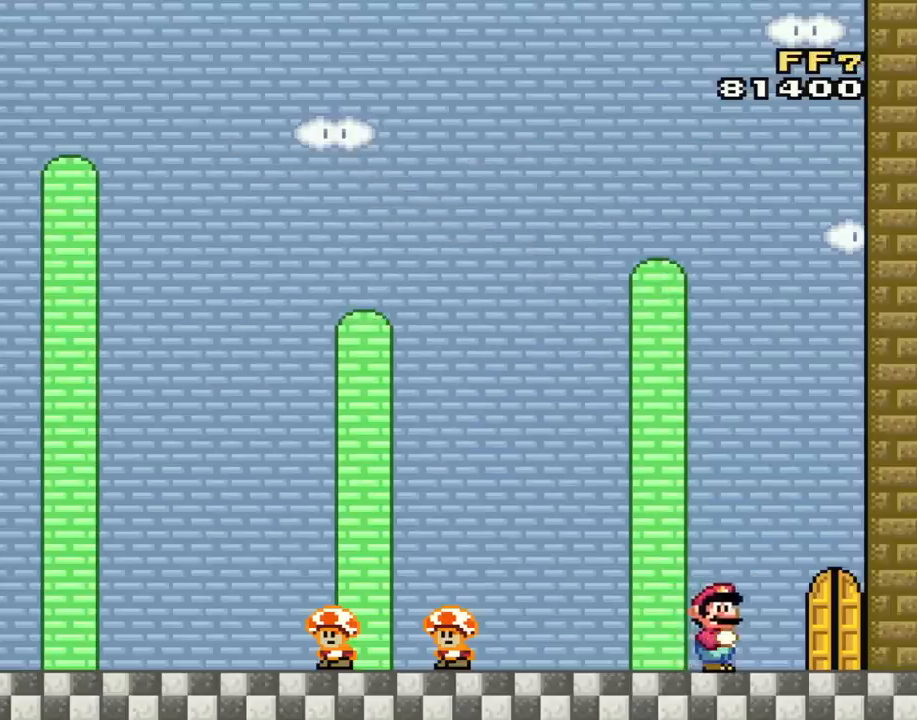
{"buttons": ["Y"], "events": [[233, "DPAD_RIGHT", "down"], [400, "DPAD_RIGHT", "up"]]}
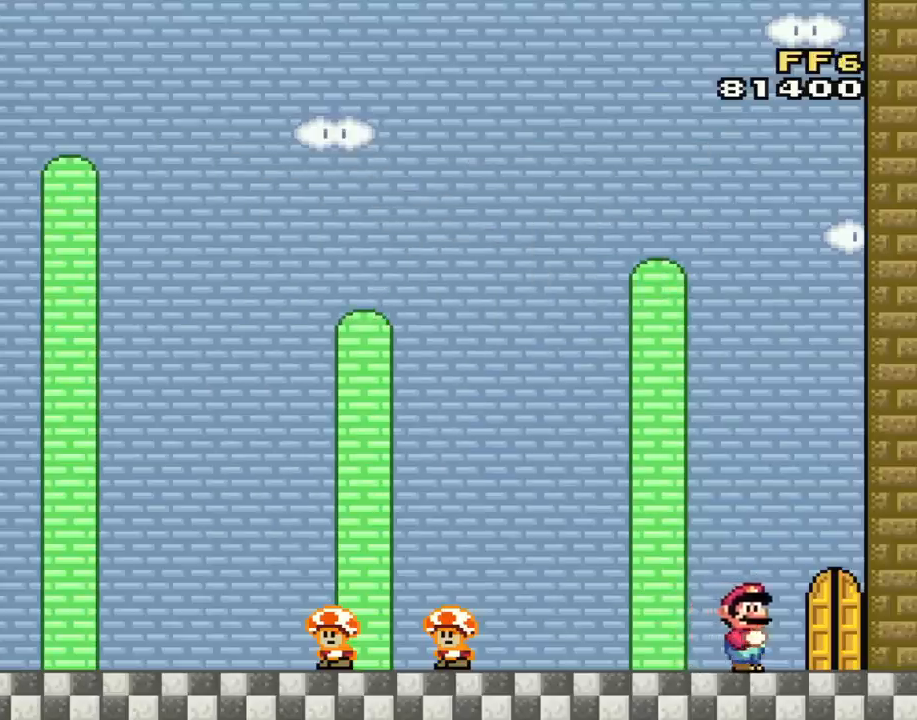
{"buttons": ["B", "Y"], "events": [[50, "DPAD_RIGHT", "down"], [201, "B", "down"], [417, "DPAD_RIGHT", "up"]]}
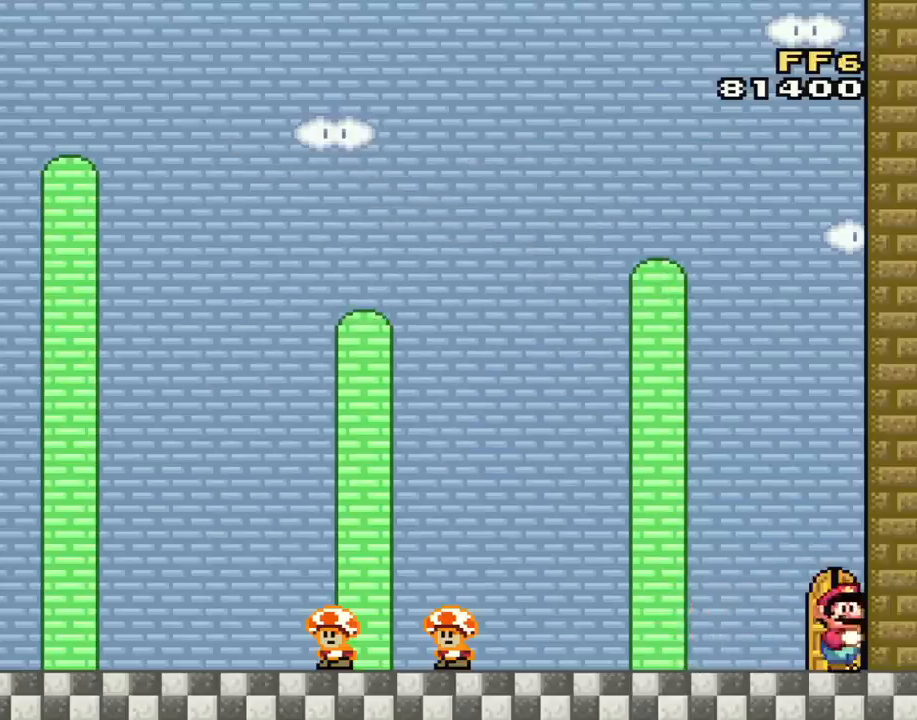
{"buttons": ["B", "Y"], "events": [[83, "B", "up"], [83, "DPAD_LEFT", "down"], [300, "DPAD_LEFT", "up"], [400, "B", "down"]]}
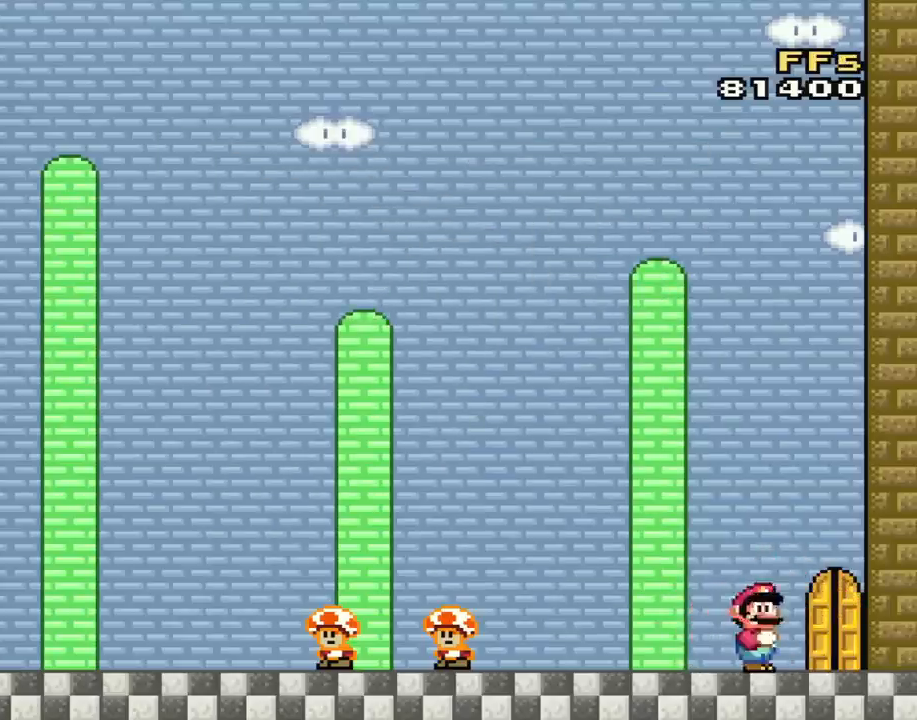
{"buttons": ["B", "Y", "DPAD_LEFT"], "events": [[17, "DPAD_RIGHT", "down"], [50, "B", "up"], [84, "DPAD_RIGHT", "up"], [134, "DPAD_LEFT", "down"], [200, "B", "down"], [401, "B", "up"], [484, "B", "down"]]}
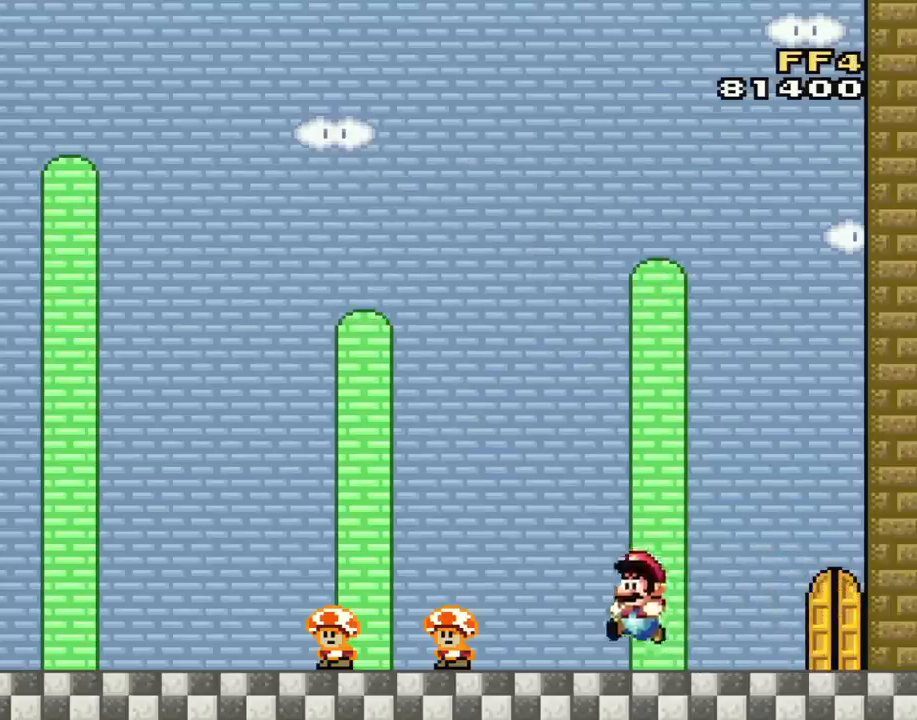
{"buttons": ["B", "Y", "DPAD_LEFT"], "events": [[133, "B", "up"], [233, "B", "down"], [400, "B", "up"], [484, "B", "down"]]}
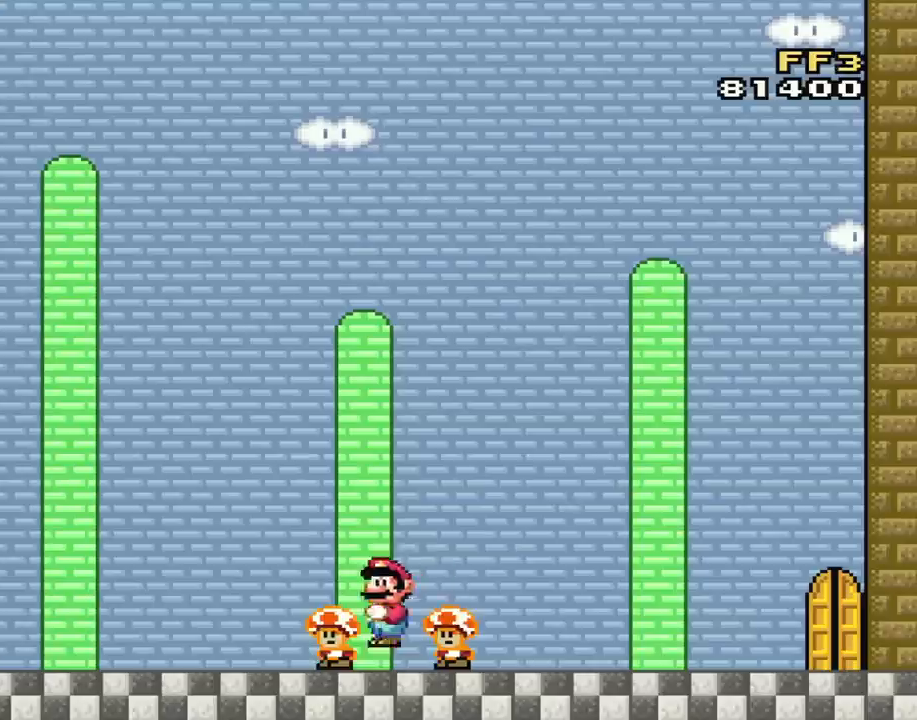
{"buttons": ["Y", "DPAD_LEFT"], "events": [[134, "B", "up"], [267, "B", "down"], [417, "B", "up"]]}
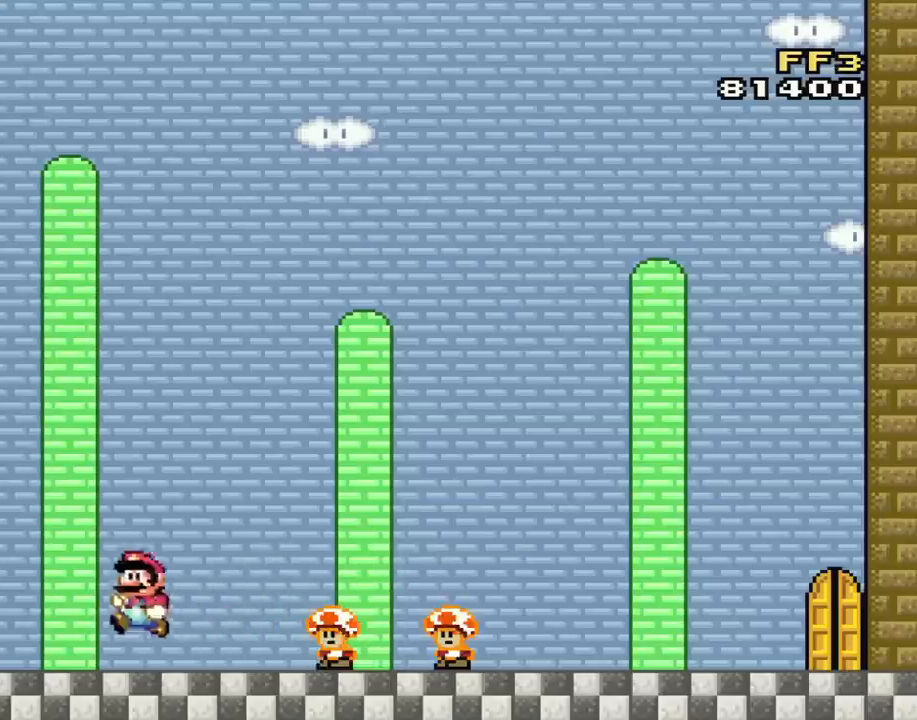
{"buttons": ["Y", "DPAD_RIGHT"], "events": [[16, "B", "down"], [150, "B", "up"], [233, "B", "down"], [267, "Y", "up"], [300, "DPAD_LEFT", "up"], [300, "Y", "down"], [367, "DPAD_RIGHT", "down"], [417, "B", "up"]]}
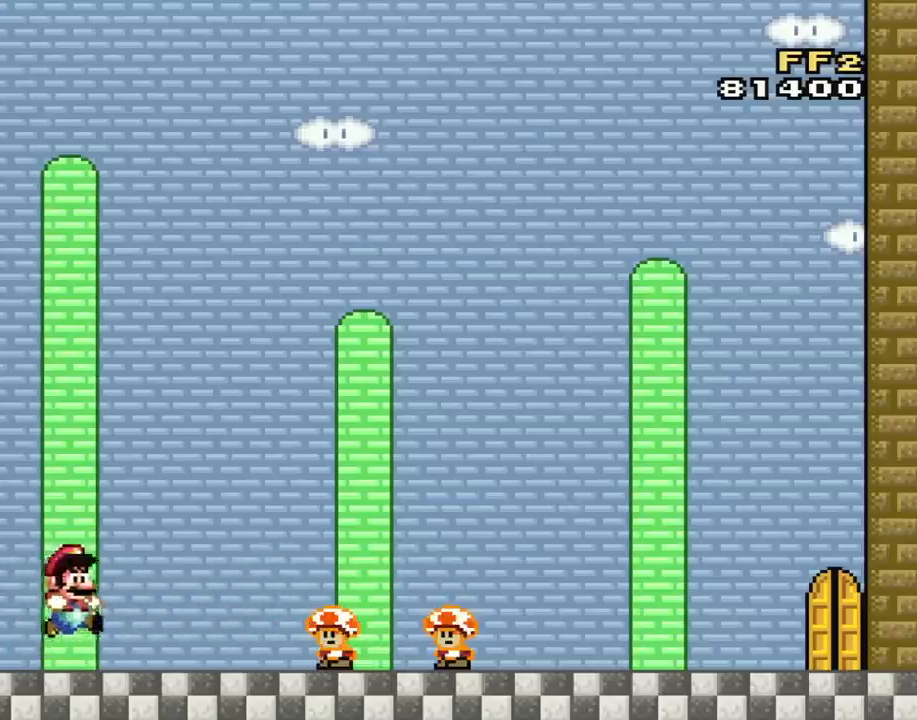
{"buttons": ["Y", "DPAD_RIGHT"], "events": [[17, "B", "down"], [134, "B", "up"]]}
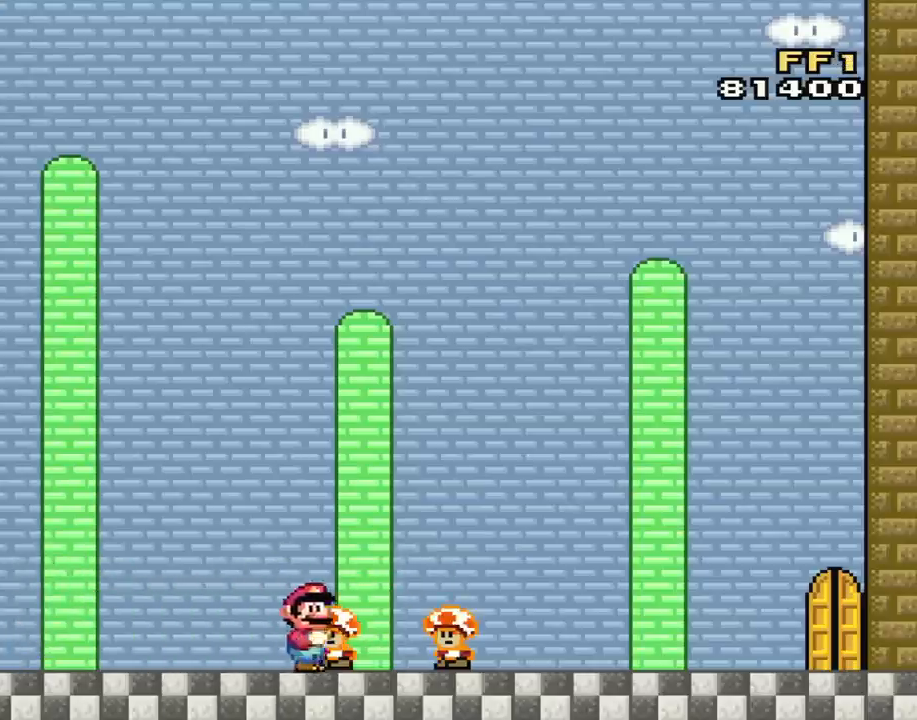
{"buttons": ["Y", "DPAD_RIGHT"], "events": []}
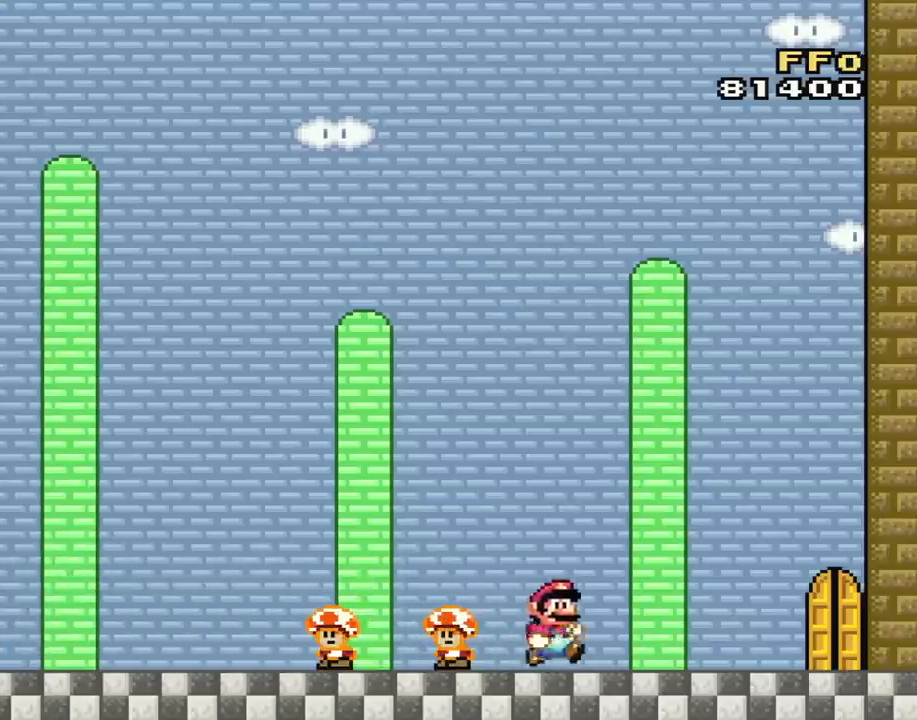
{"buttons": ["Y", "DPAD_RIGHT"], "events": []}
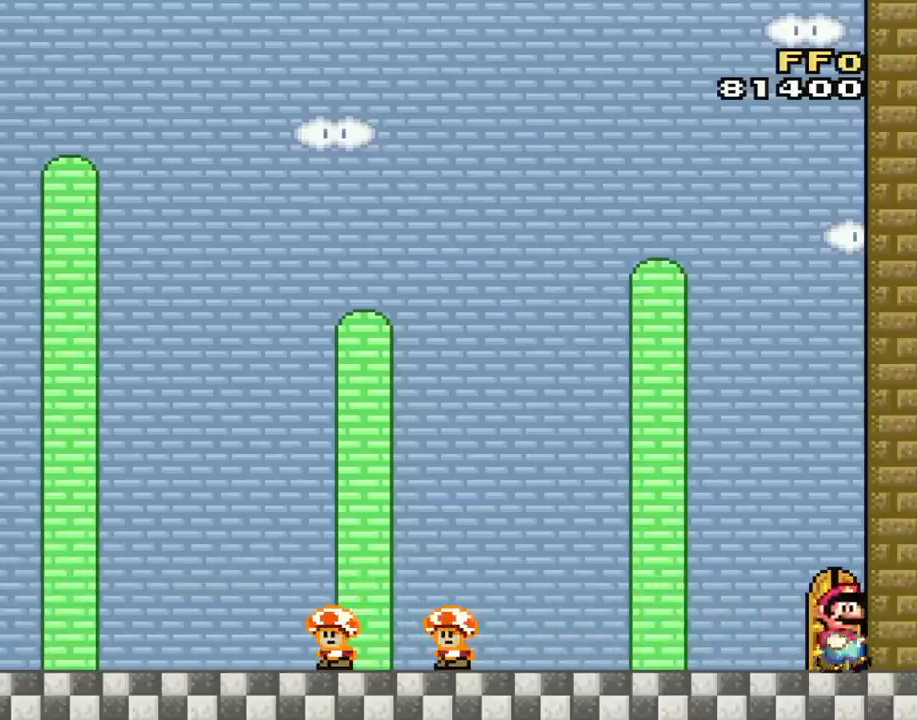
{"buttons": ["Y"], "events": [[233, "DPAD_RIGHT", "up"]]}
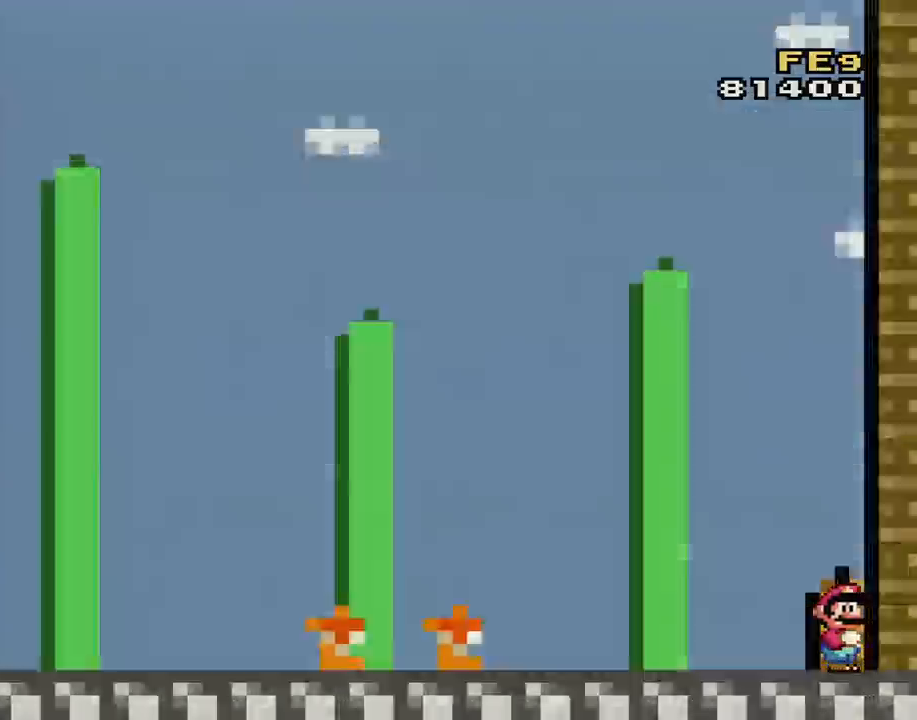
{"buttons": ["Y"], "events": [[50, "DPAD_UP", "down"], [167, "DPAD_UP", "up"]]}
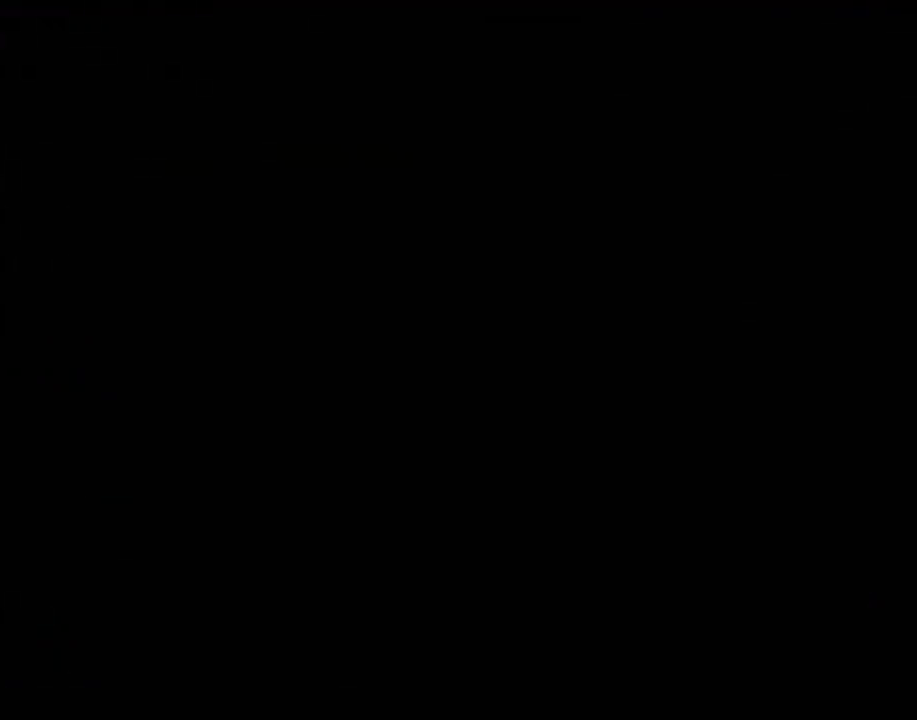
{"buttons": ["Y"], "events": []}
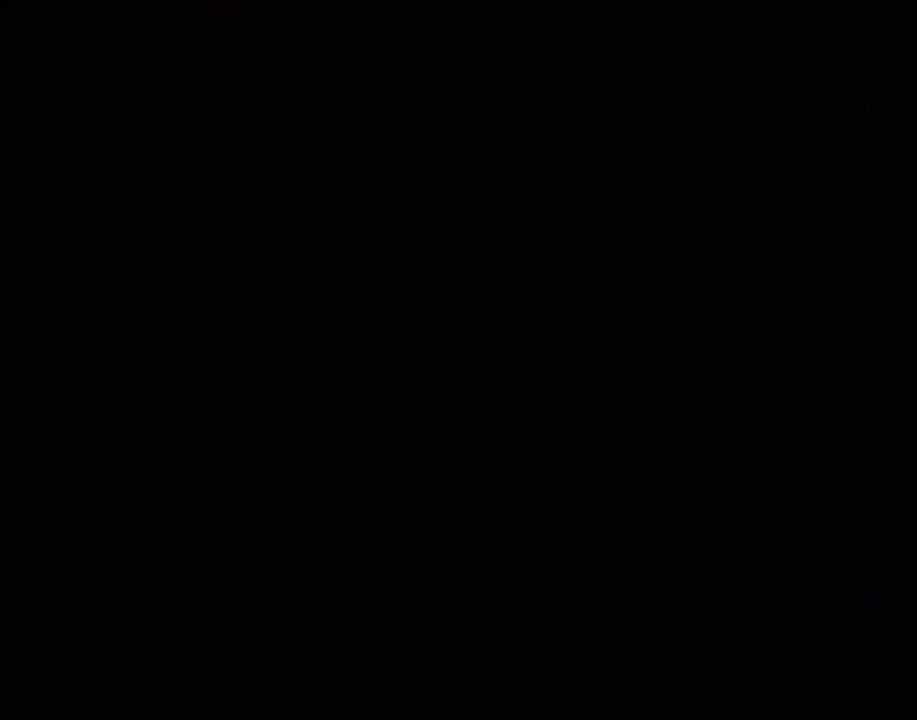
{"buttons": ["Y"], "events": []}
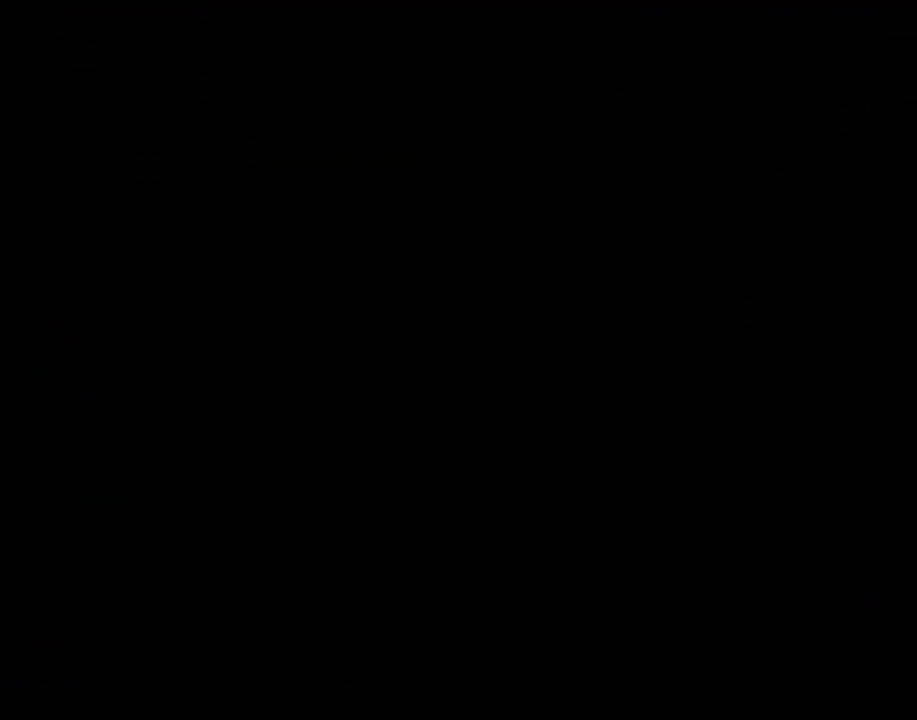
{"buttons": ["Y"], "events": []}
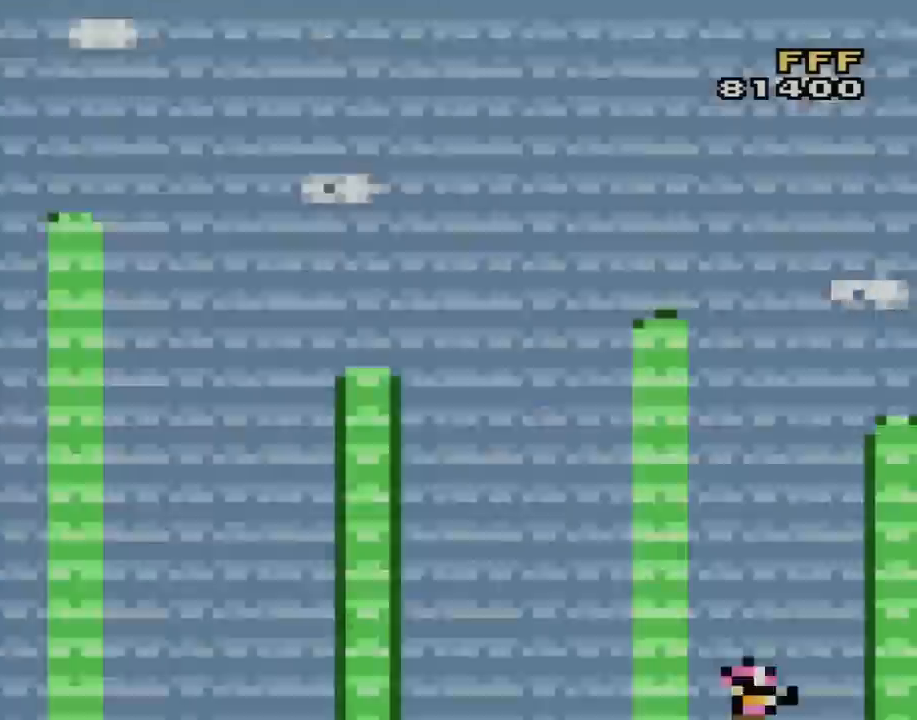
{"buttons": ["Y"], "events": []}
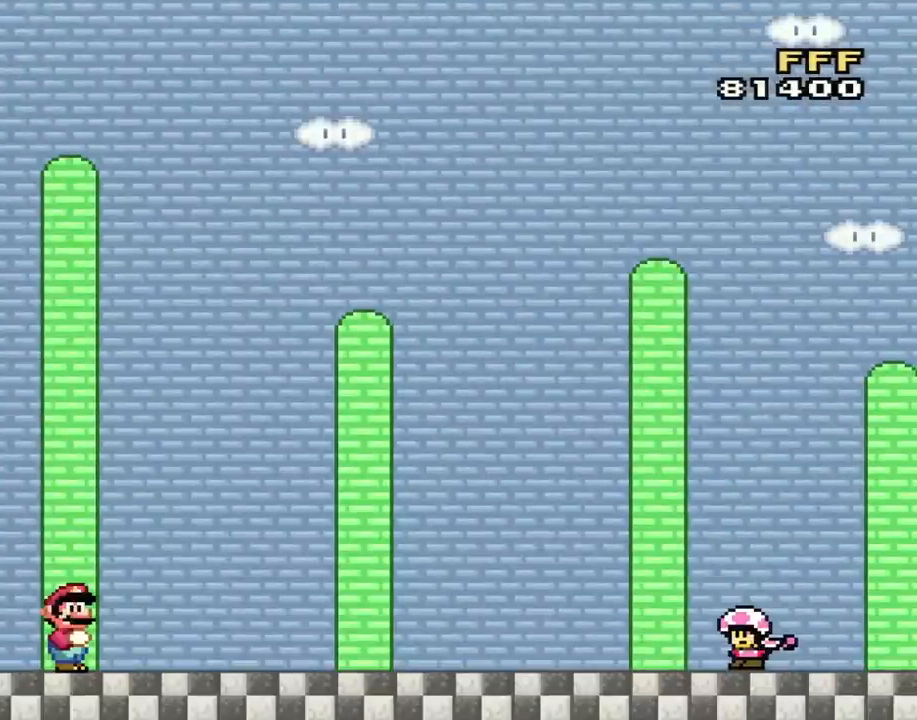
{"buttons": ["Y", "DPAD_RIGHT"], "events": [[267, "DPAD_RIGHT", "down"]]}
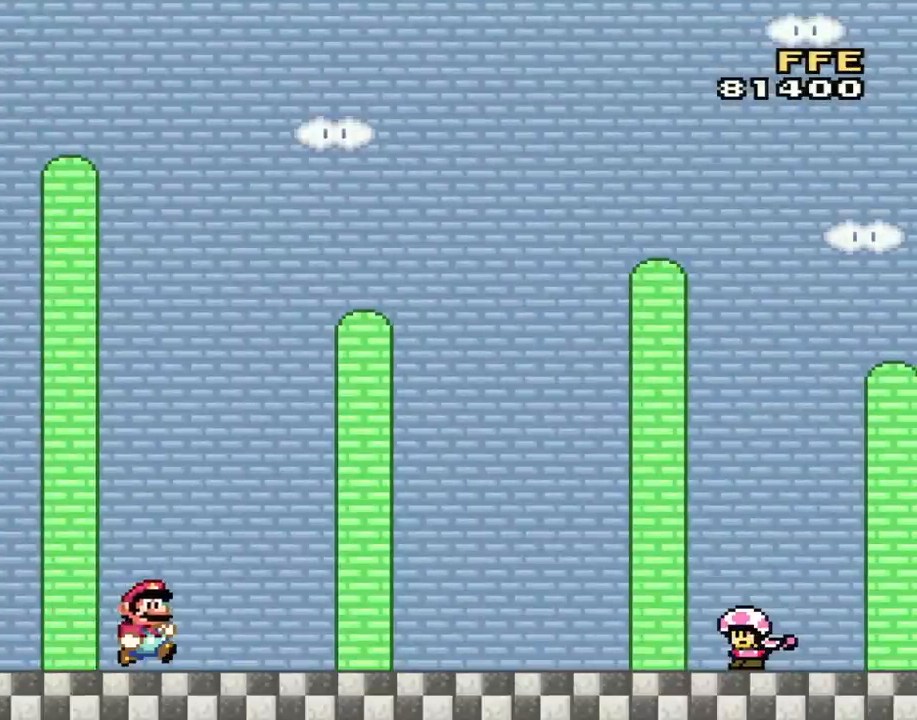
{"buttons": ["Y"], "events": [[417, "DPAD_RIGHT", "up"]]}
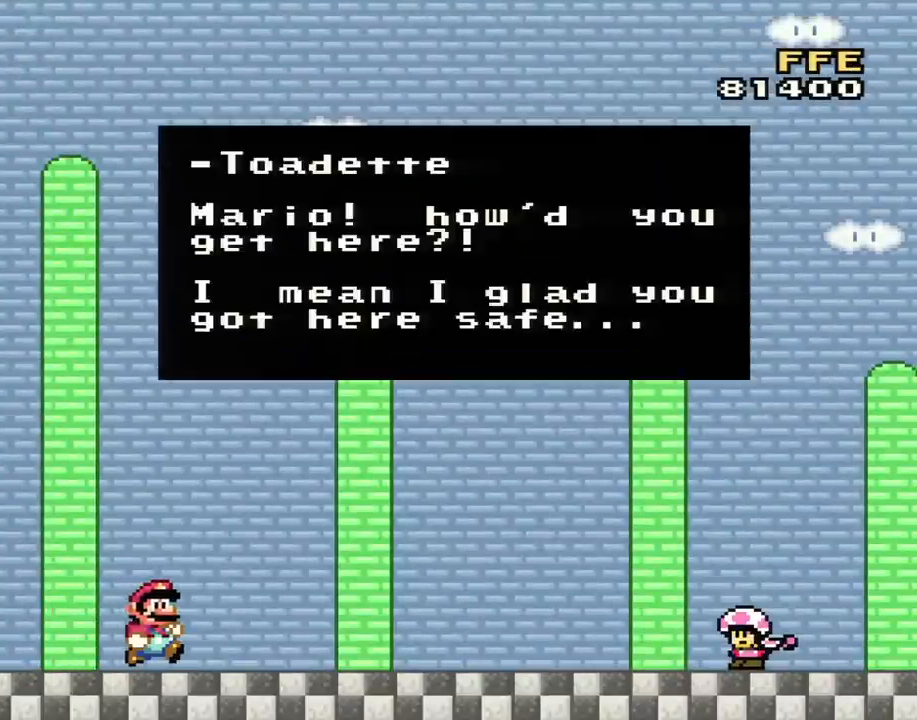
{"buttons": ["Y"], "events": []}